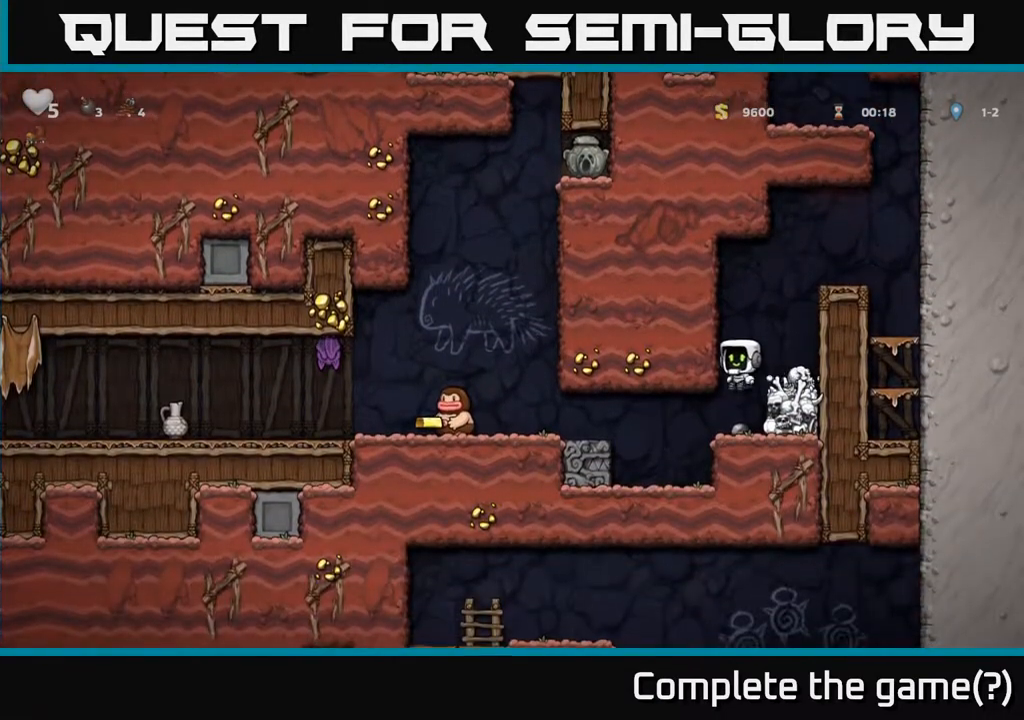
Gameplay with a controller (Xbox layout); each line is a JSON object with the inputs held at the frame after it. "events" lists button and stick changes between this image and that frame as [ms after this image, input, new state], when the widget could be followed in between. Not read: right_stick.
{"buttons": ["X"], "left_stick": "down", "events": [[150, "left_stick", "down"], [283, "X", "down"], [383, "X", "up"], [467, "X", "down"]]}
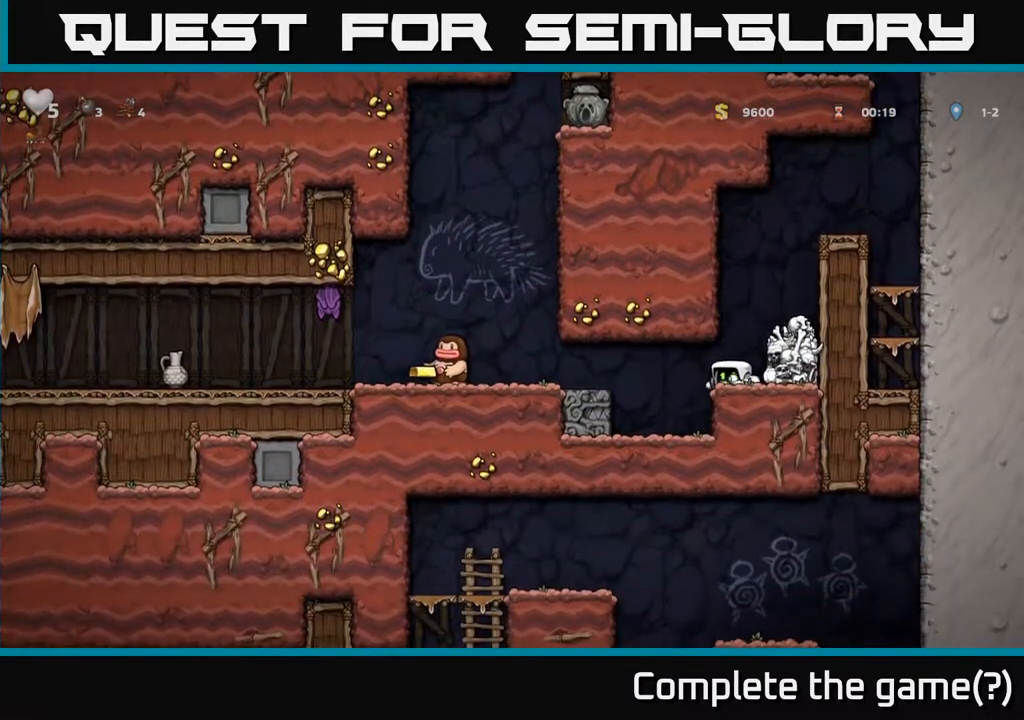
{"buttons": [], "left_stick": "right", "events": [[50, "X", "up"], [217, "left_stick", "center"], [317, "left_stick", "right"], [350, "A", "down"], [483, "A", "up"]]}
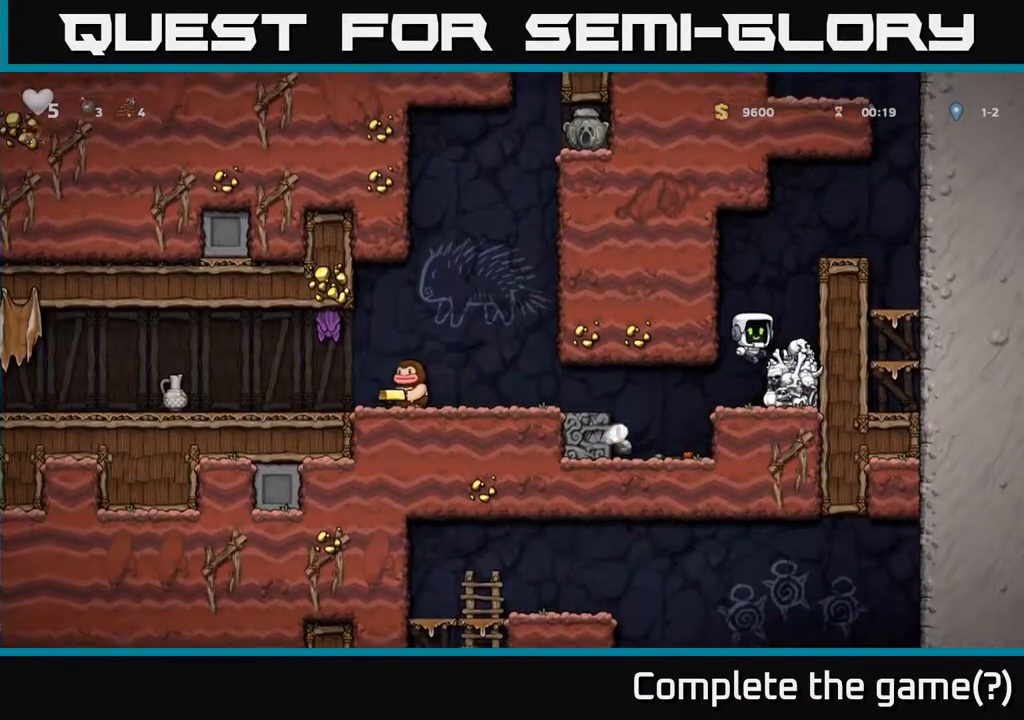
{"buttons": [], "left_stick": "down", "events": [[17, "left_stick", "center"], [267, "left_stick", "down"], [383, "X", "down"], [483, "X", "up"]]}
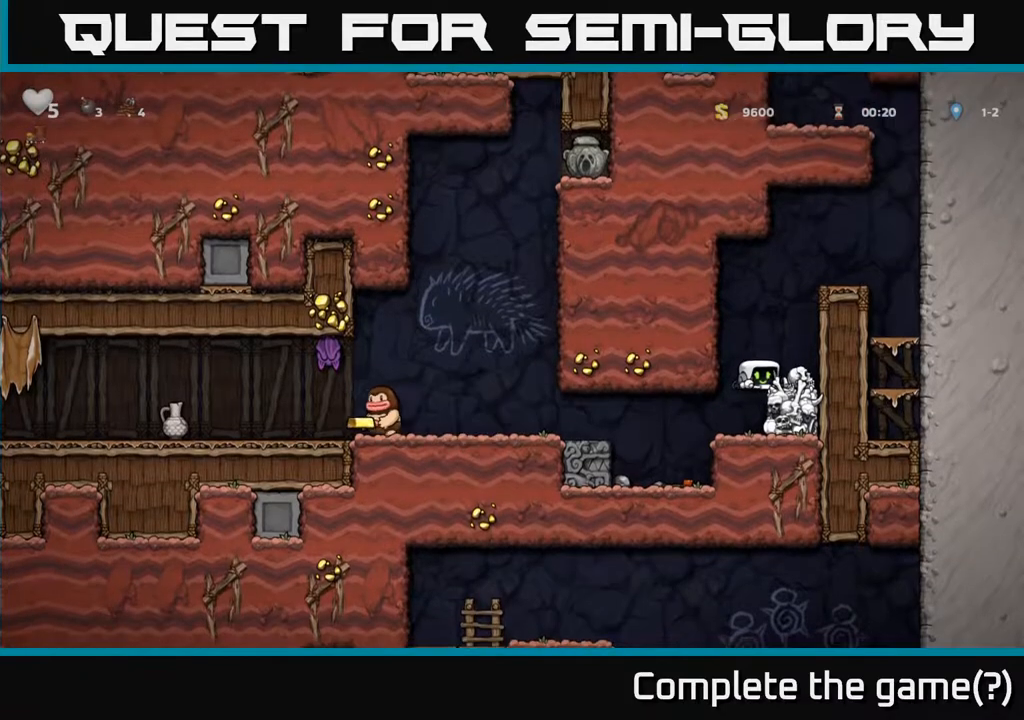
{"buttons": [], "left_stick": "left", "events": [[33, "left_stick", "right"], [183, "left_stick", "down"], [267, "X", "down"], [383, "X", "up"], [400, "left_stick", "left"]]}
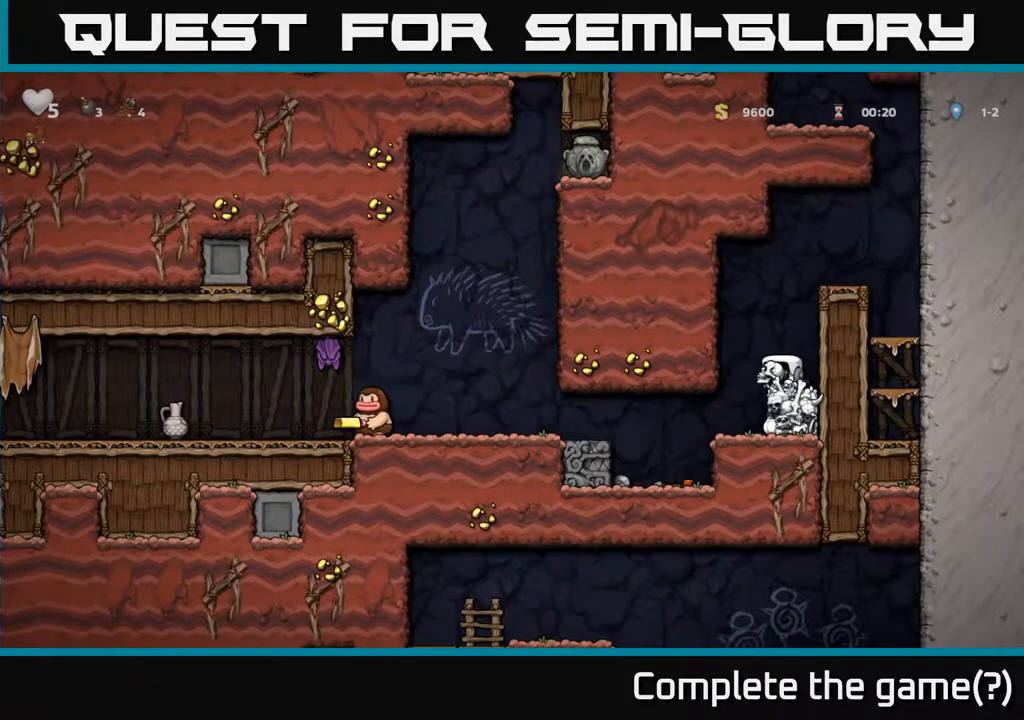
{"buttons": [], "left_stick": "center", "events": [[100, "left_stick", "center"], [267, "left_stick", "left"], [500, "left_stick", "center"]]}
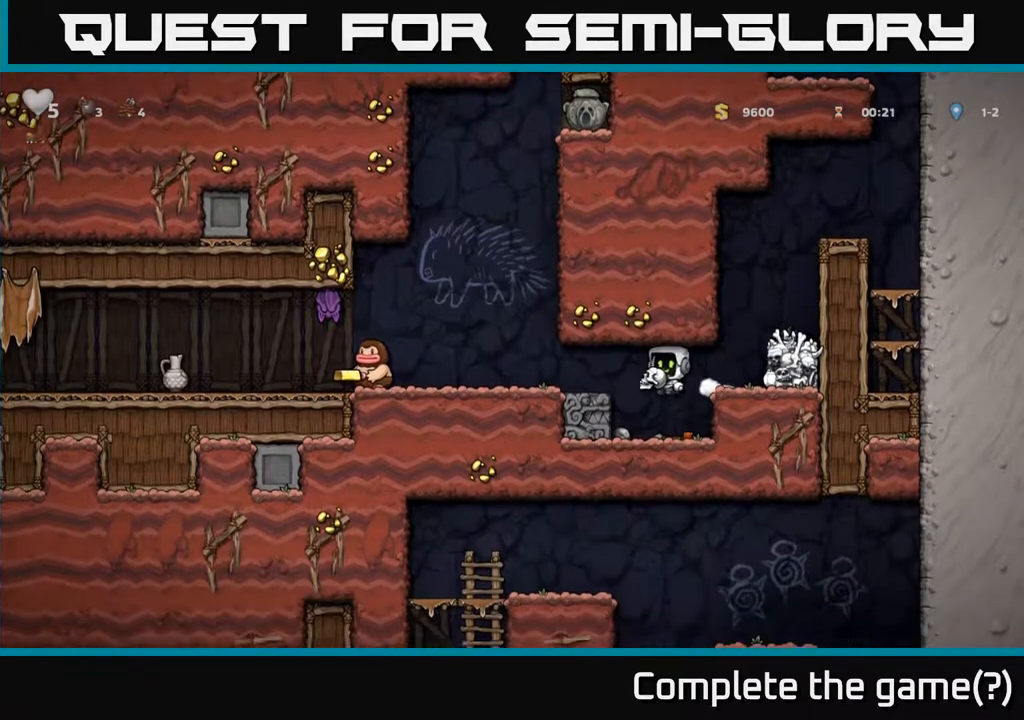
{"buttons": [], "left_stick": "left", "events": [[233, "A", "down"], [233, "left_stick", "left"], [350, "A", "up"]]}
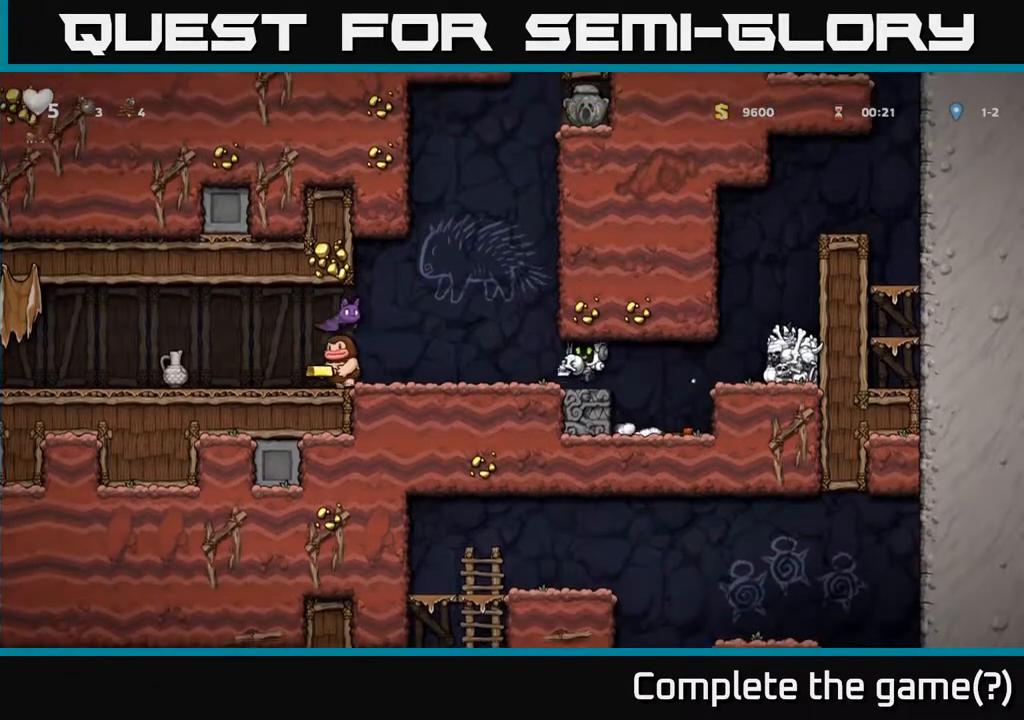
{"buttons": [], "left_stick": "center", "events": [[33, "left_stick", "center"], [217, "left_stick", "left"], [350, "left_stick", "center"]]}
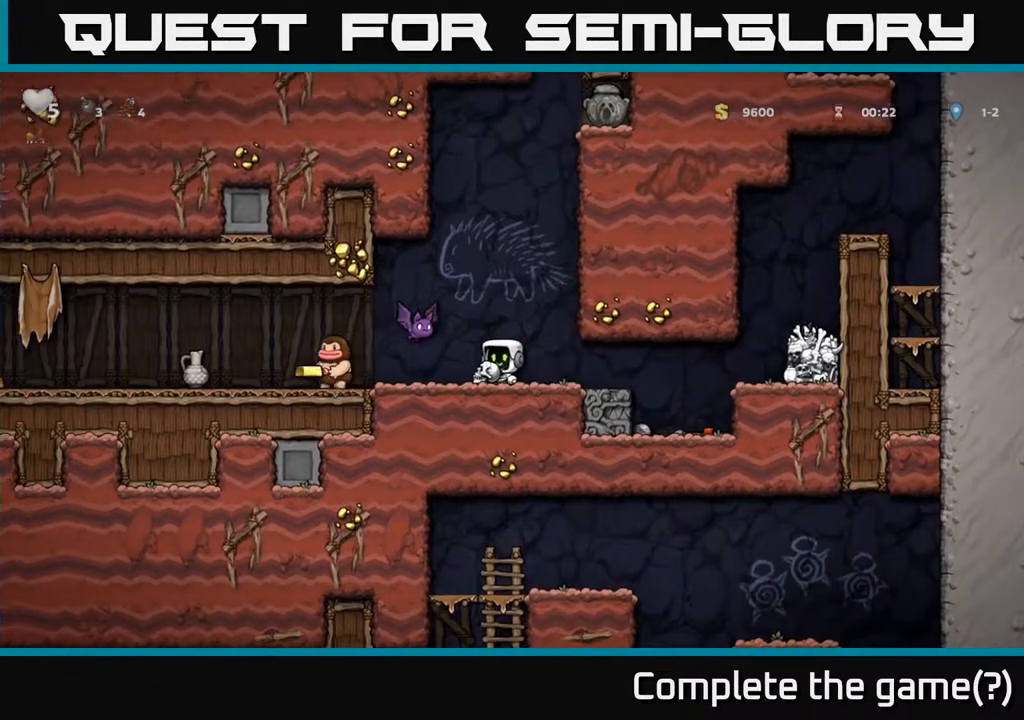
{"buttons": ["A"], "left_stick": "center", "events": [[100, "left_stick", "right"], [250, "left_stick", "center"], [333, "A", "down"]]}
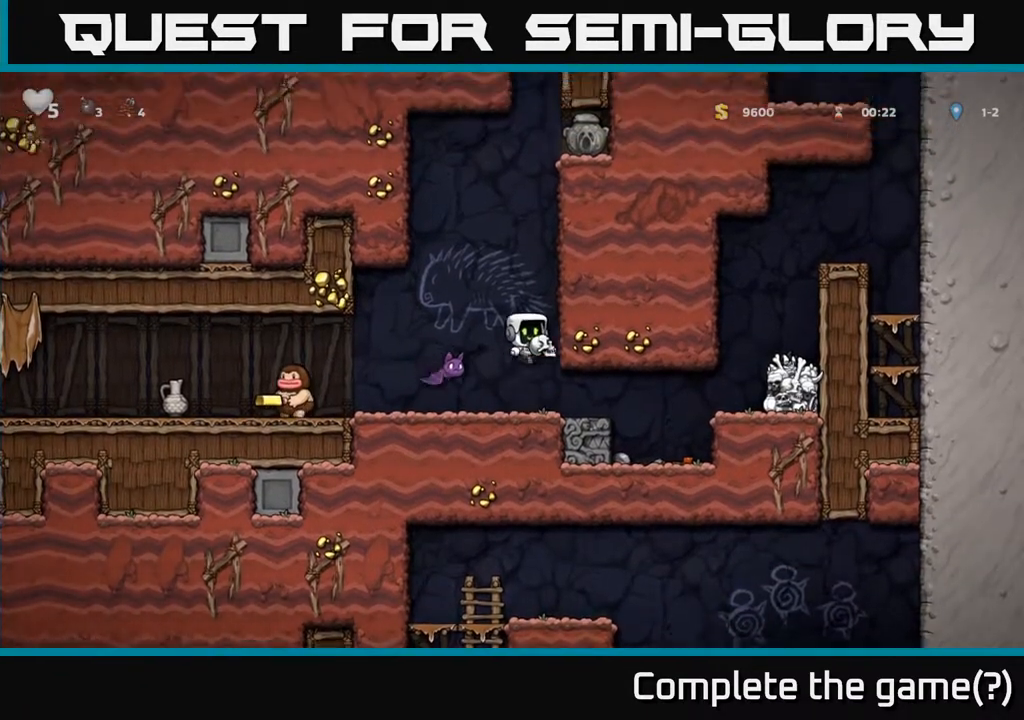
{"buttons": ["A"], "left_stick": "right", "events": [[67, "left_stick", "left"], [250, "left_stick", "right"]]}
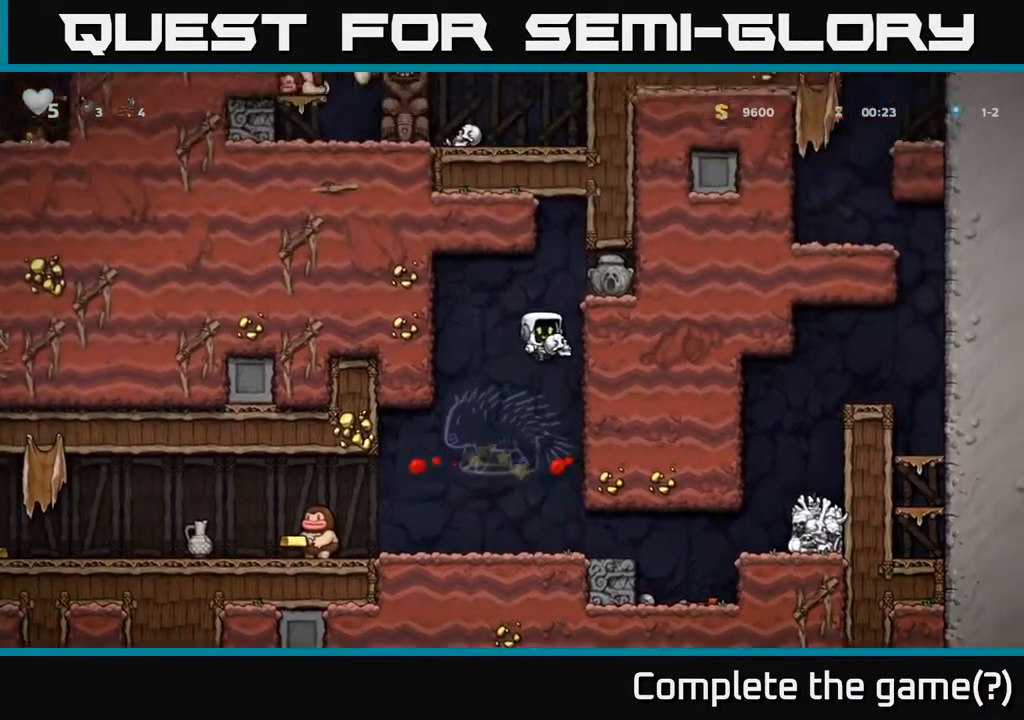
{"buttons": [], "left_stick": "up", "events": [[267, "left_stick", "up"], [283, "A", "up"], [383, "R1", "down"], [483, "R1", "up"]]}
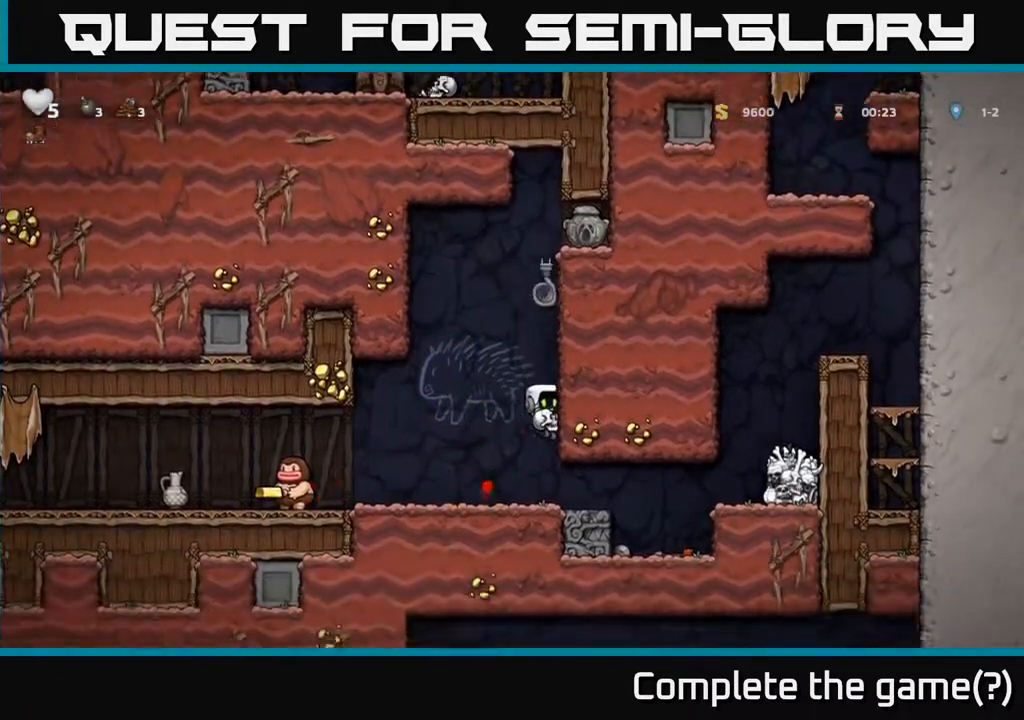
{"buttons": [], "left_stick": "right", "events": [[117, "left_stick", "left"], [217, "X", "down"], [283, "X", "up"], [350, "left_stick", "right"]]}
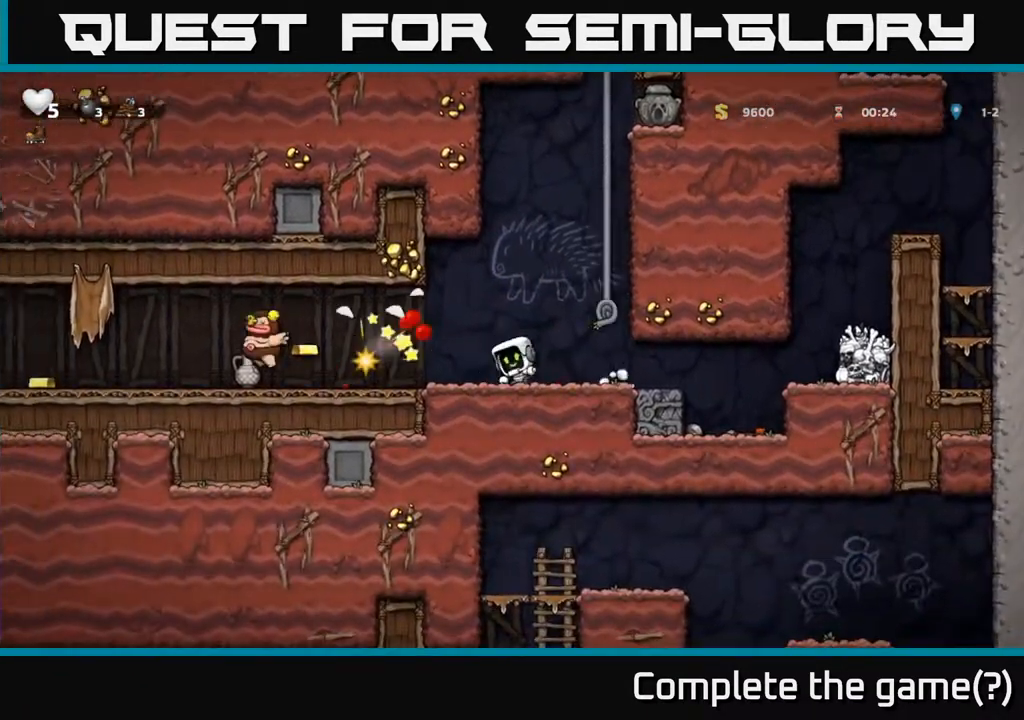
{"buttons": [], "left_stick": "up", "events": [[33, "left_stick", "center"], [283, "A", "down"], [317, "left_stick", "right"], [433, "left_stick", "up"], [467, "A", "up"]]}
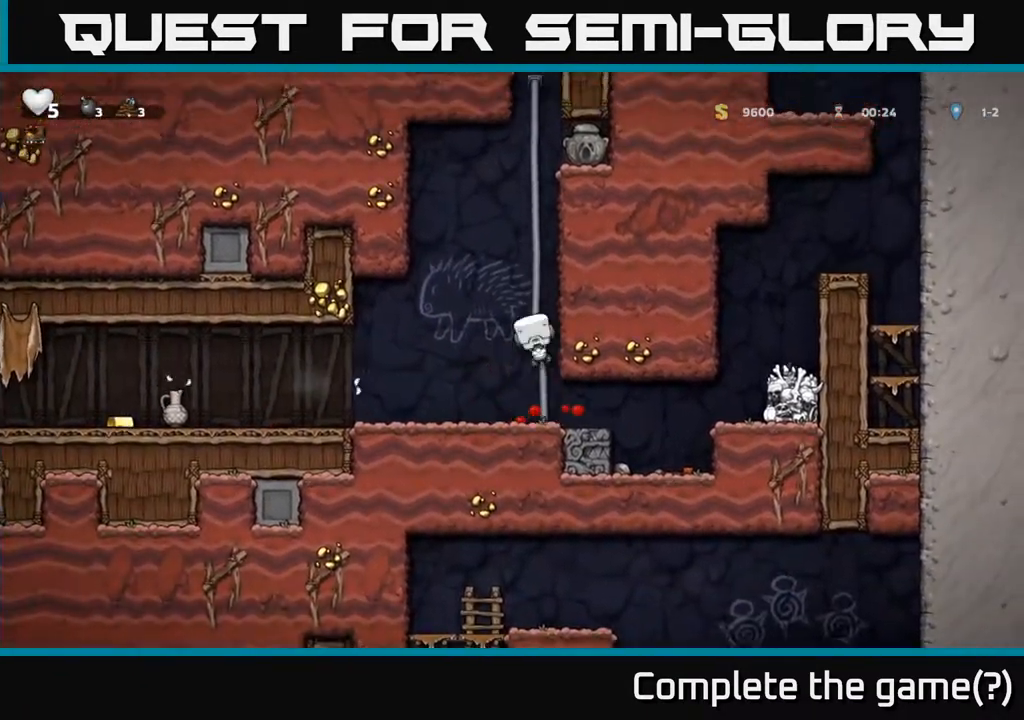
{"buttons": [], "left_stick": "up", "events": [[67, "A", "down"], [233, "A", "up"], [367, "A", "down"], [467, "A", "up"]]}
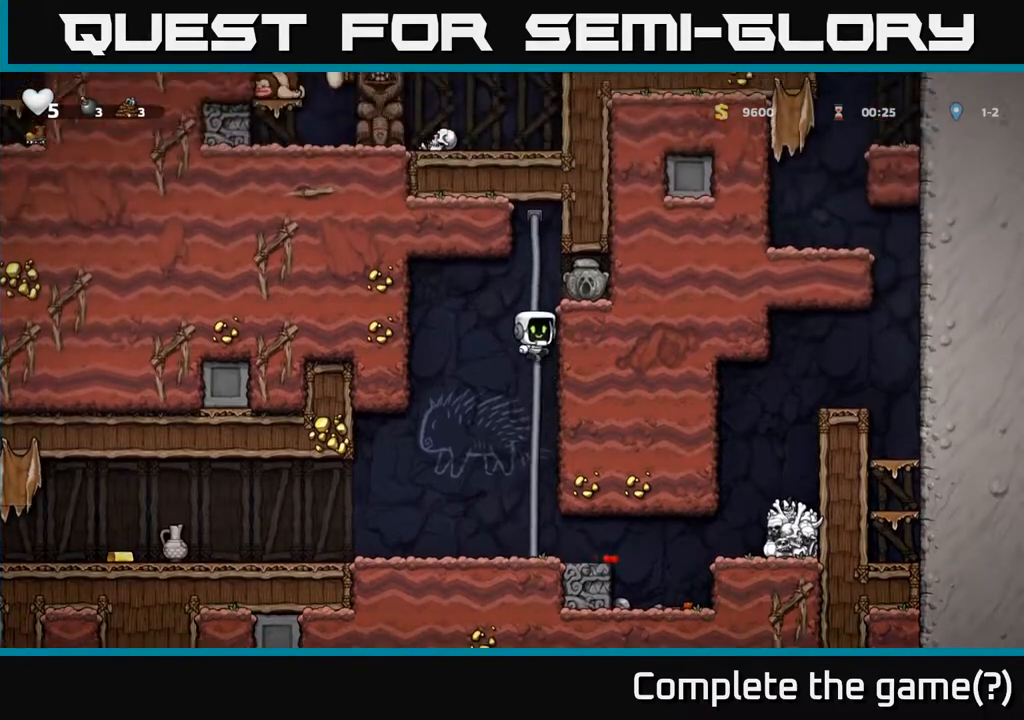
{"buttons": [], "left_stick": "down", "events": [[183, "A", "down"], [283, "A", "up"], [283, "left_stick", "right"], [450, "left_stick", "down"]]}
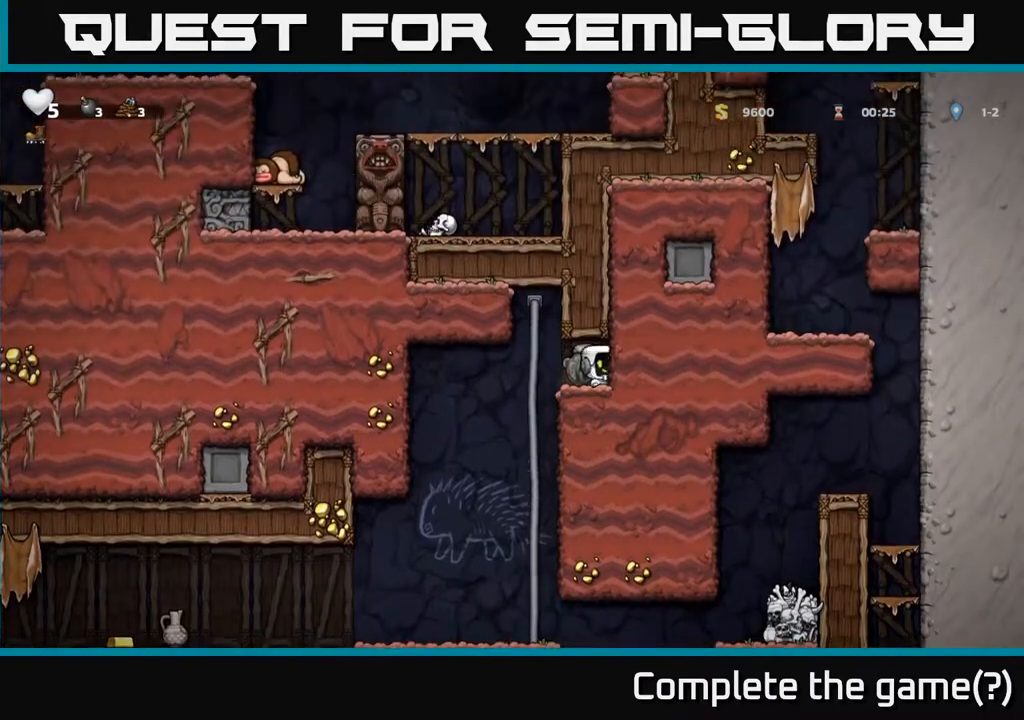
{"buttons": [], "left_stick": "left", "events": [[83, "X", "down"], [150, "X", "up"], [183, "left_stick", "left"], [400, "left_stick", "center"], [500, "left_stick", "left"]]}
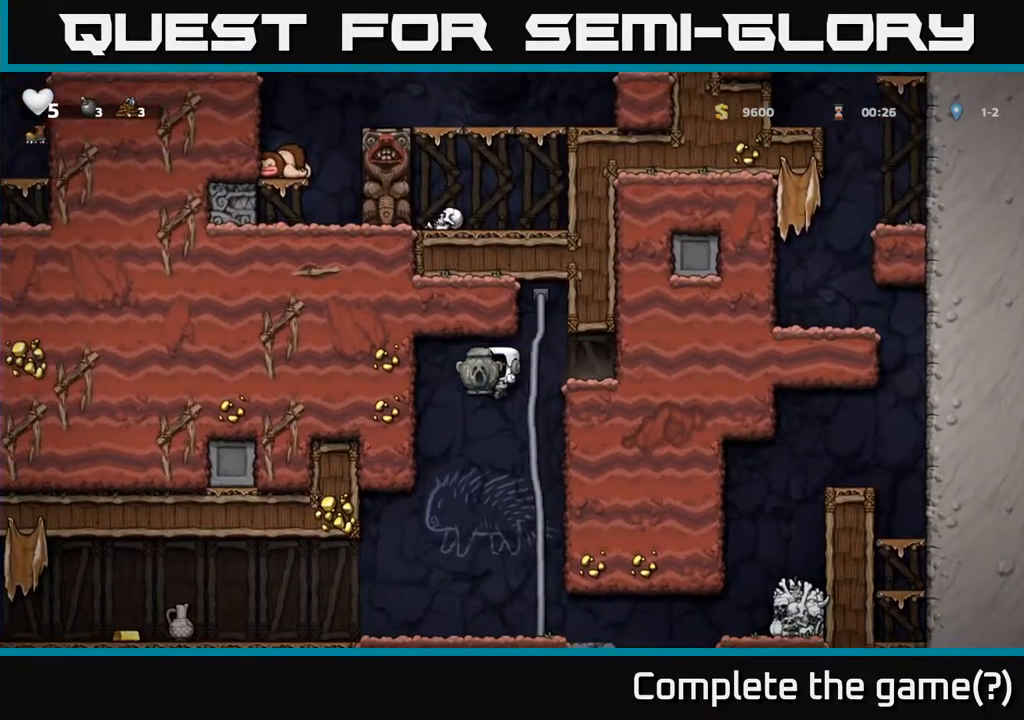
{"buttons": [], "left_stick": "left", "events": []}
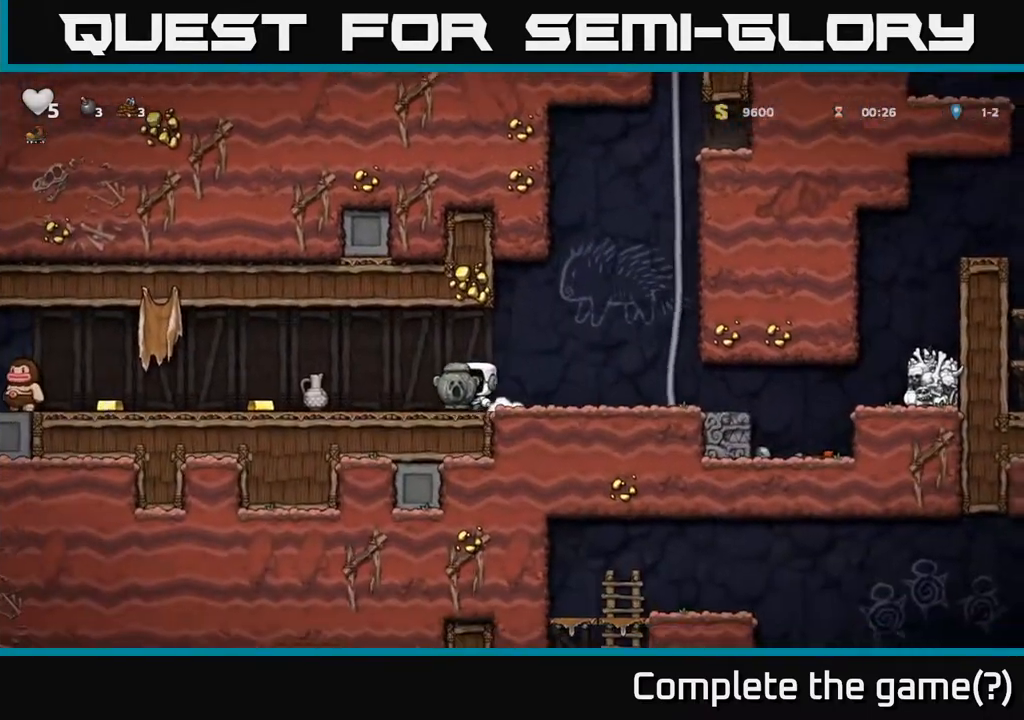
{"buttons": [], "left_stick": "left", "events": []}
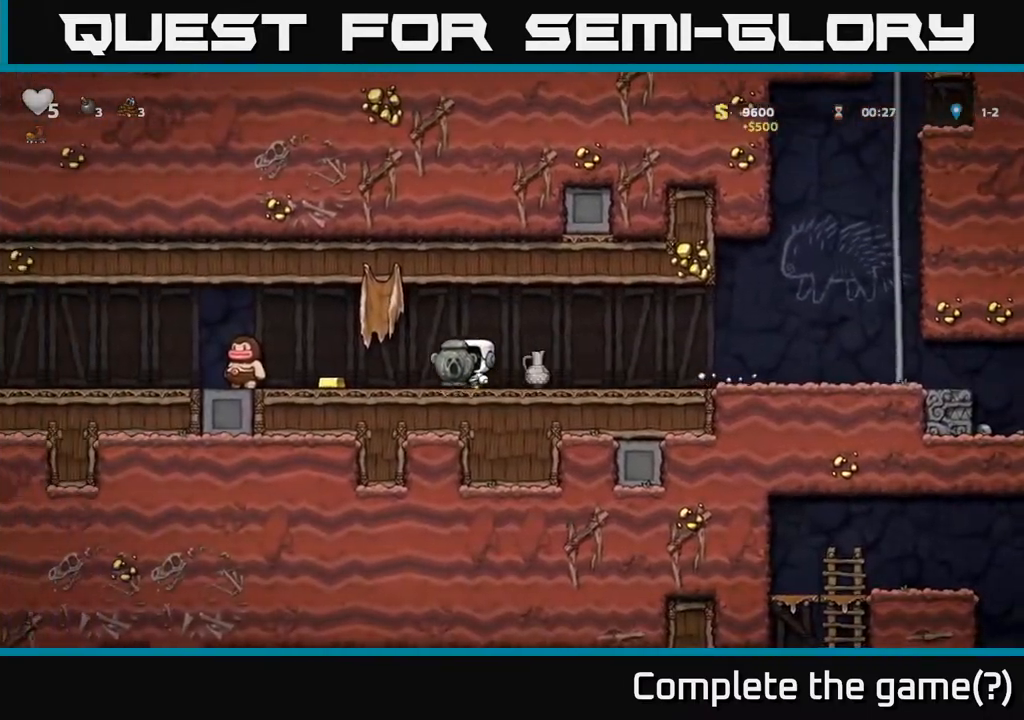
{"buttons": [], "left_stick": "center", "events": [[267, "A", "down"], [367, "A", "up"], [383, "left_stick", "center"]]}
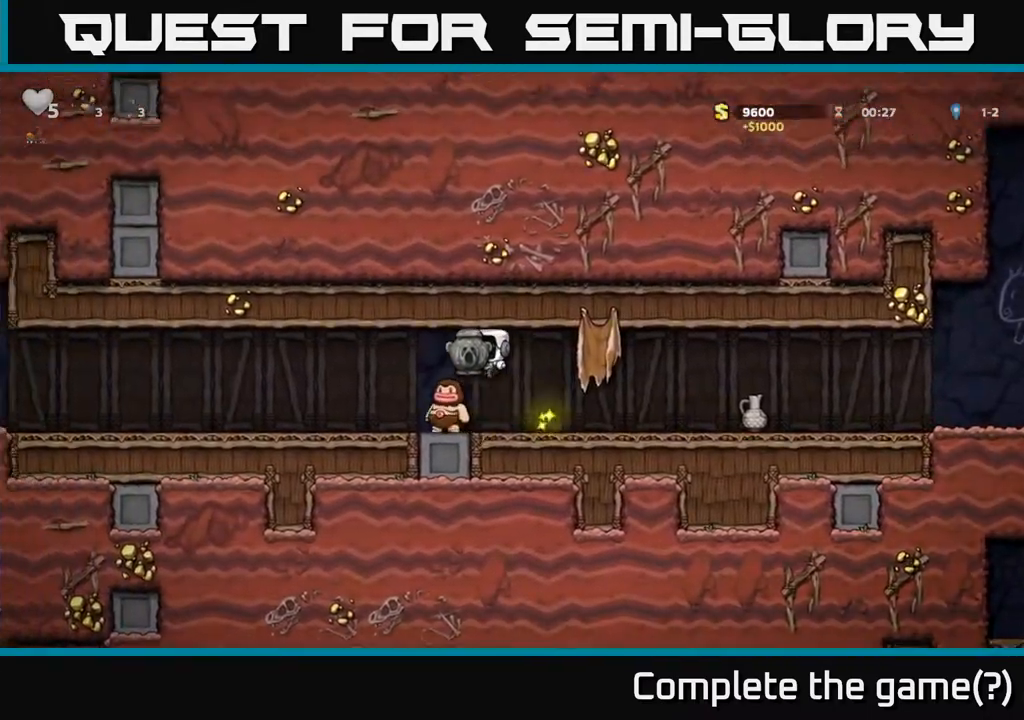
{"buttons": [], "left_stick": "center", "events": [[83, "left_stick", "left"], [183, "left_stick", "center"]]}
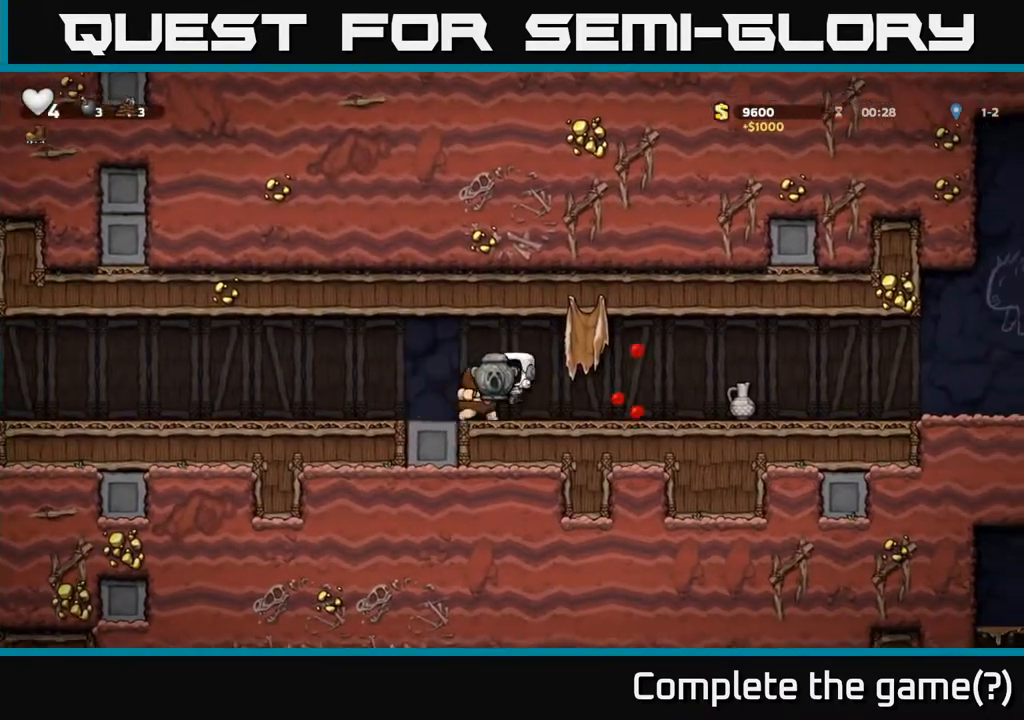
{"buttons": [], "left_stick": "center", "events": [[133, "A", "down"], [183, "left_stick", "right"], [233, "A", "up"], [350, "left_stick", "center"]]}
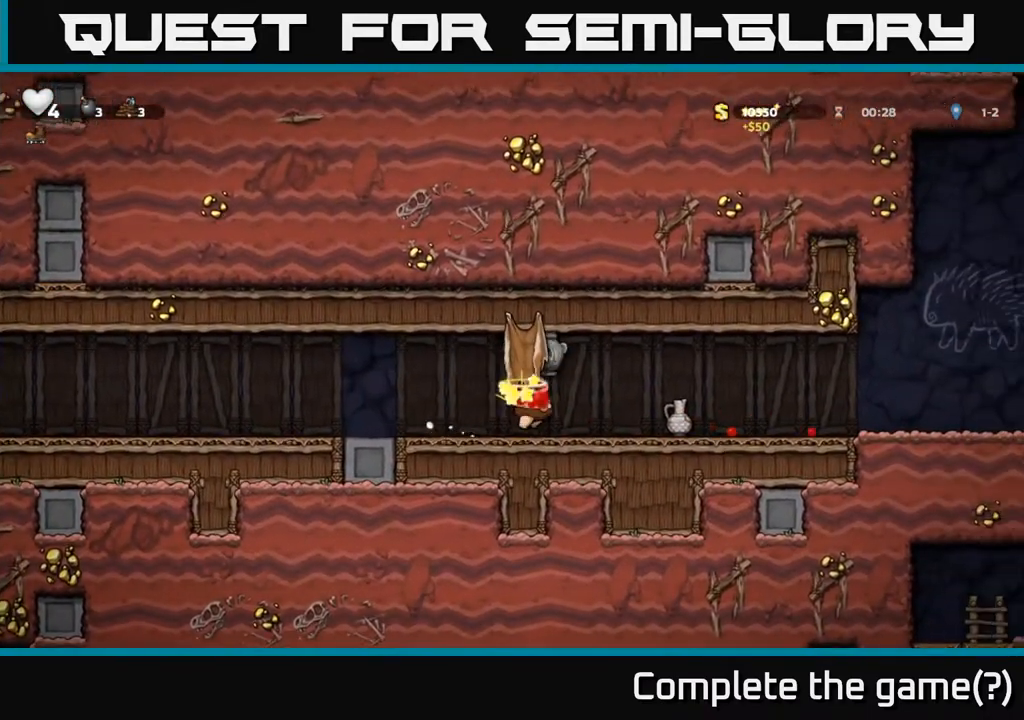
{"buttons": [], "left_stick": "right", "events": [[83, "left_stick", "right"]]}
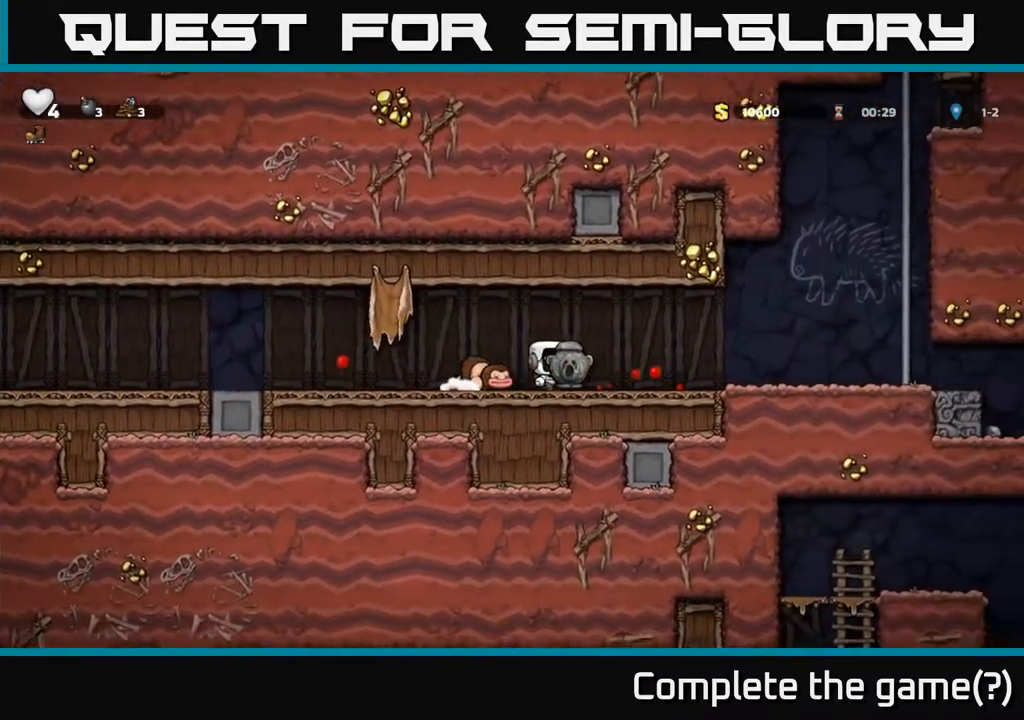
{"buttons": [], "left_stick": "right", "events": [[83, "left_stick", "down"], [100, "X", "down"], [200, "X", "up"], [200, "left_stick", "left"], [350, "left_stick", "down"], [383, "X", "down"], [467, "X", "up"], [483, "left_stick", "right"]]}
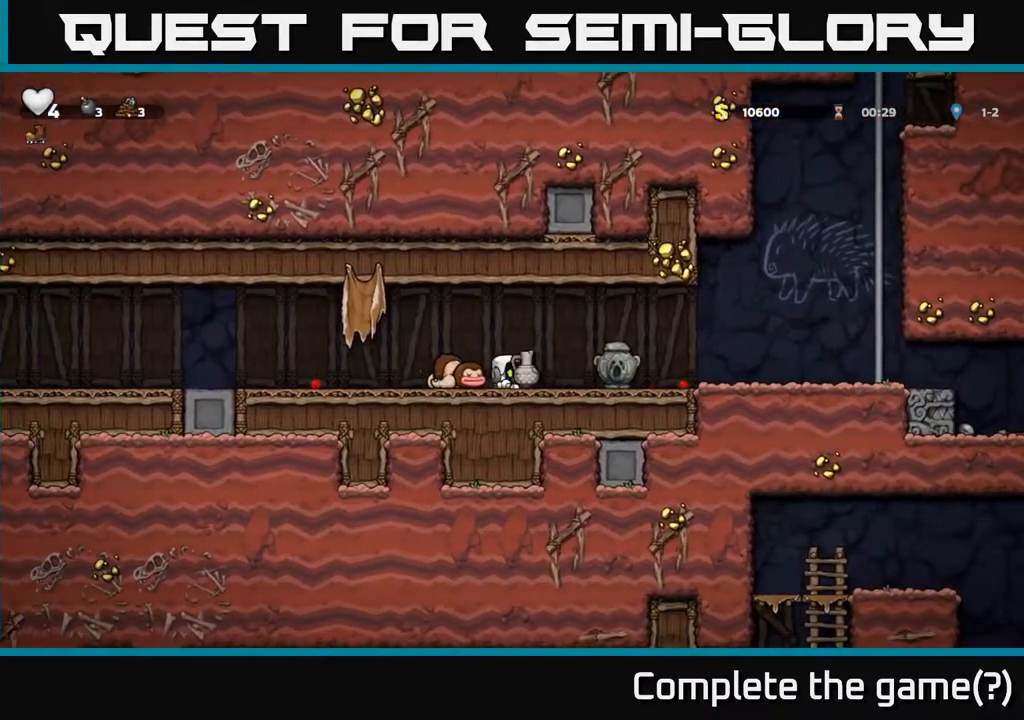
{"buttons": [], "left_stick": "right", "events": [[117, "A", "down"], [233, "A", "up"], [317, "X", "down"], [383, "X", "up"]]}
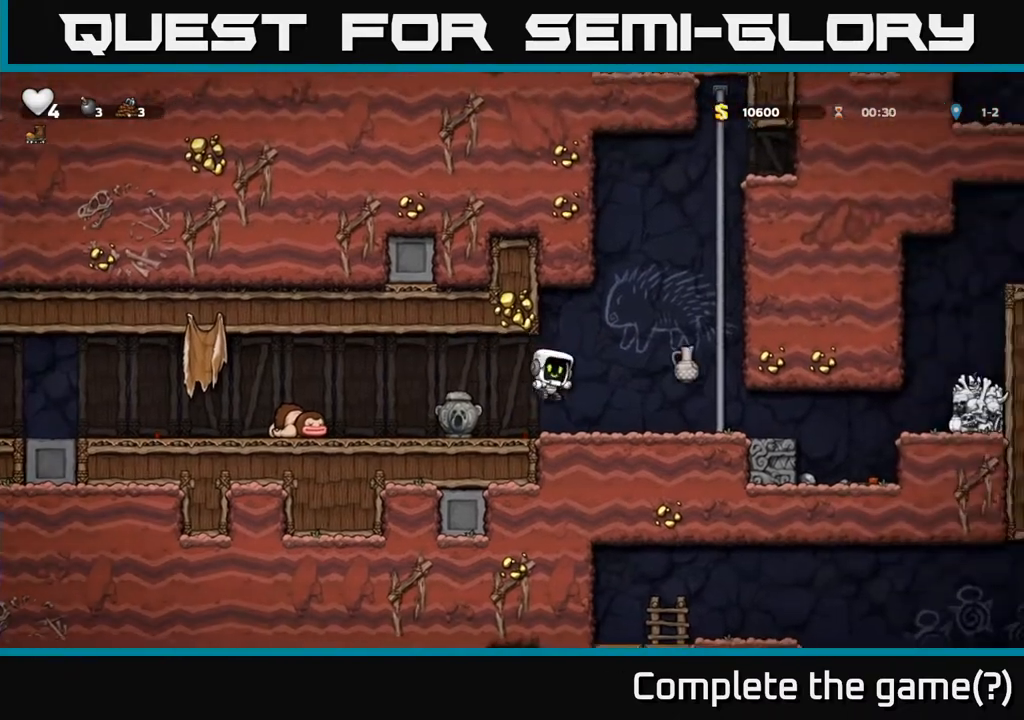
{"buttons": [], "left_stick": "right", "events": [[100, "left_stick", "center"], [317, "left_stick", "right"]]}
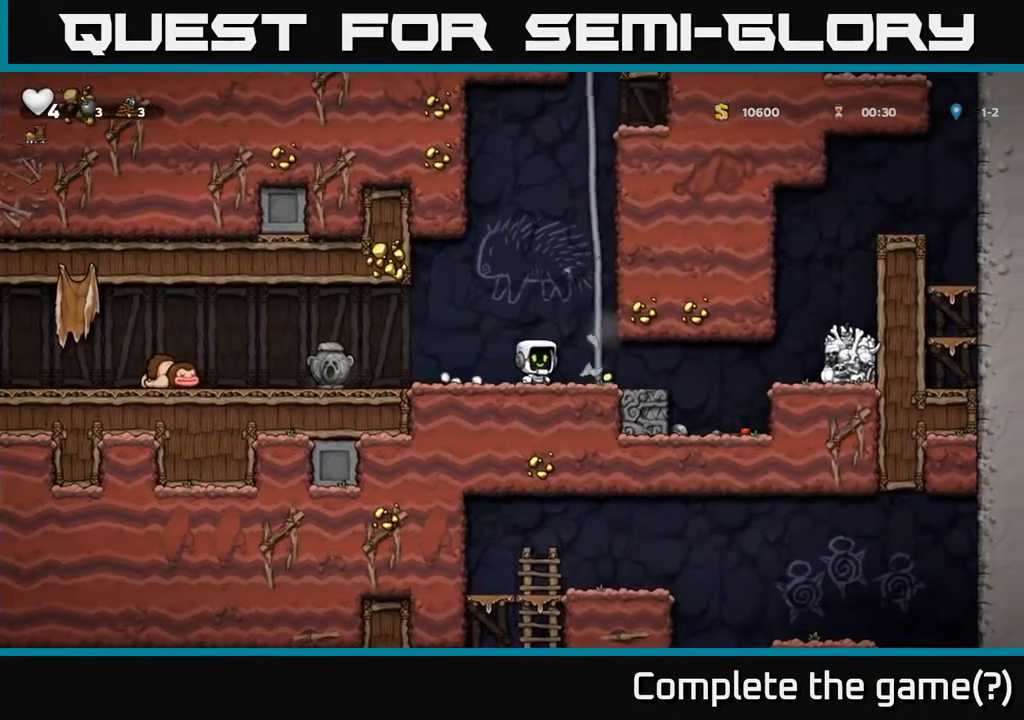
{"buttons": [], "left_stick": "left", "events": [[150, "left_stick", "left"]]}
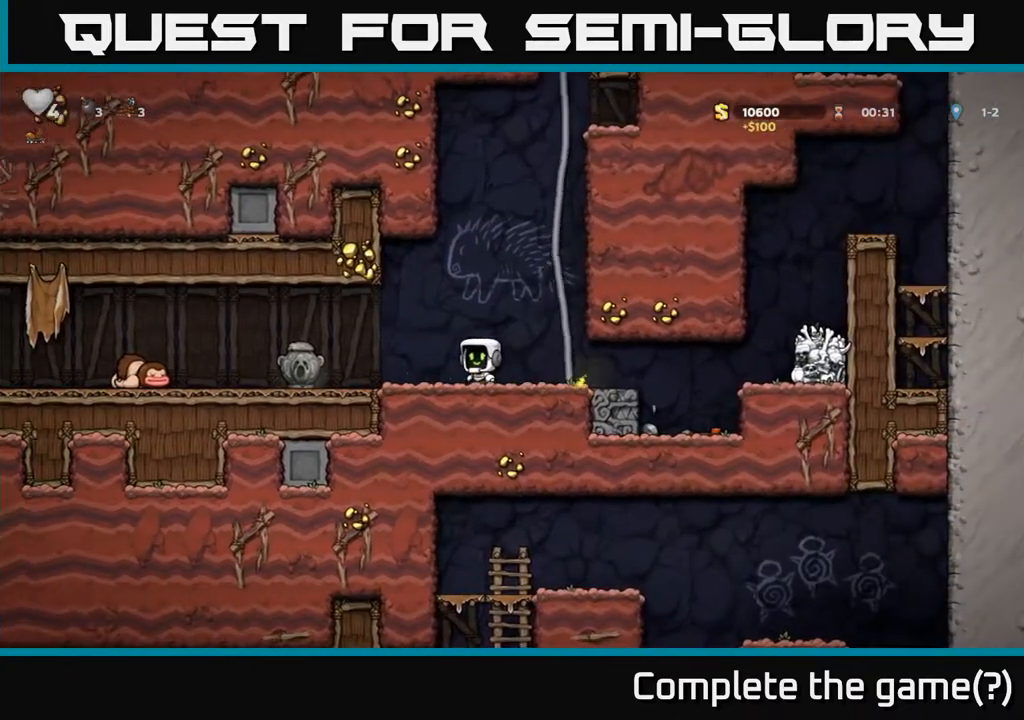
{"buttons": [], "left_stick": "down", "events": [[383, "left_stick", "down"], [417, "X", "down"], [483, "X", "up"]]}
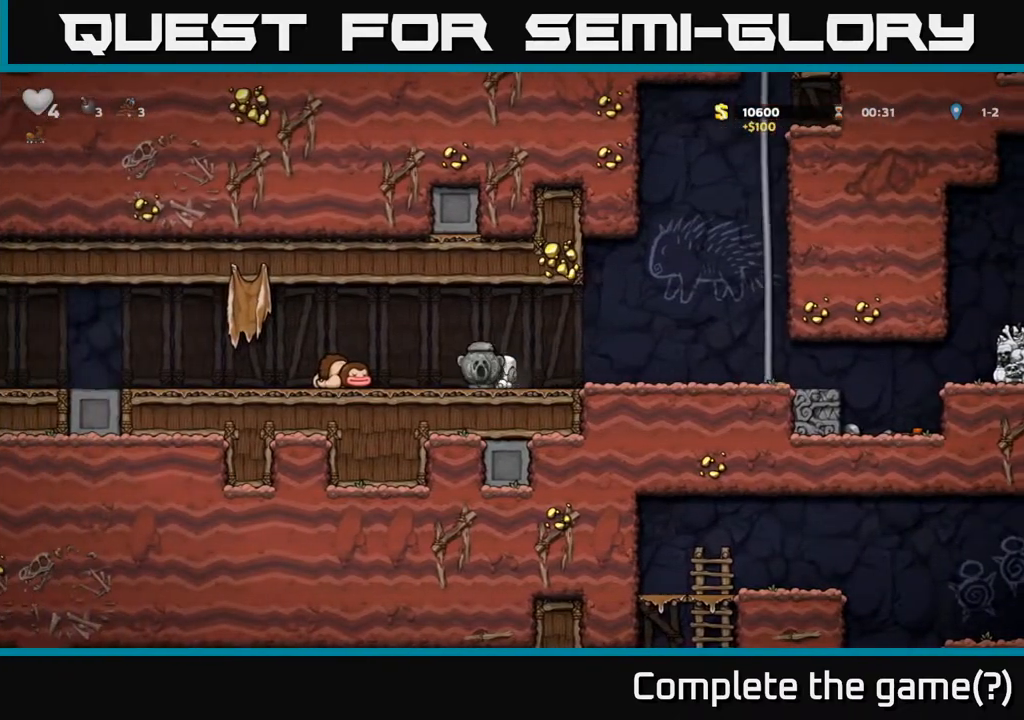
{"buttons": [], "left_stick": "left", "events": [[50, "left_stick", "left"], [100, "A", "down"], [250, "A", "up"]]}
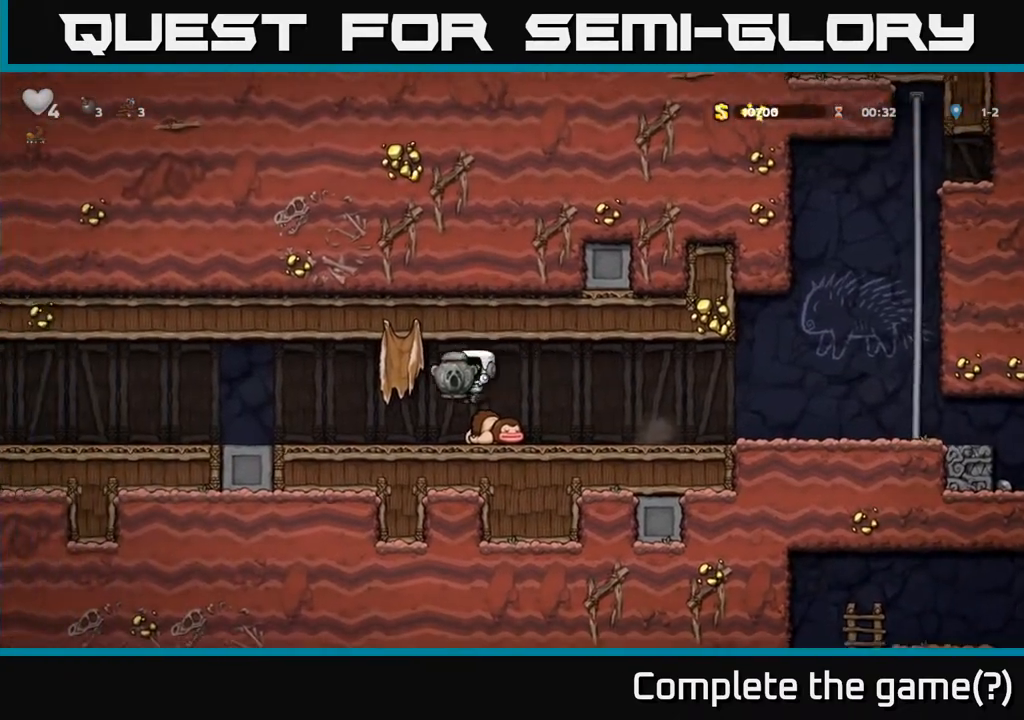
{"buttons": [], "left_stick": "left", "events": [[150, "A", "down"], [217, "A", "up"]]}
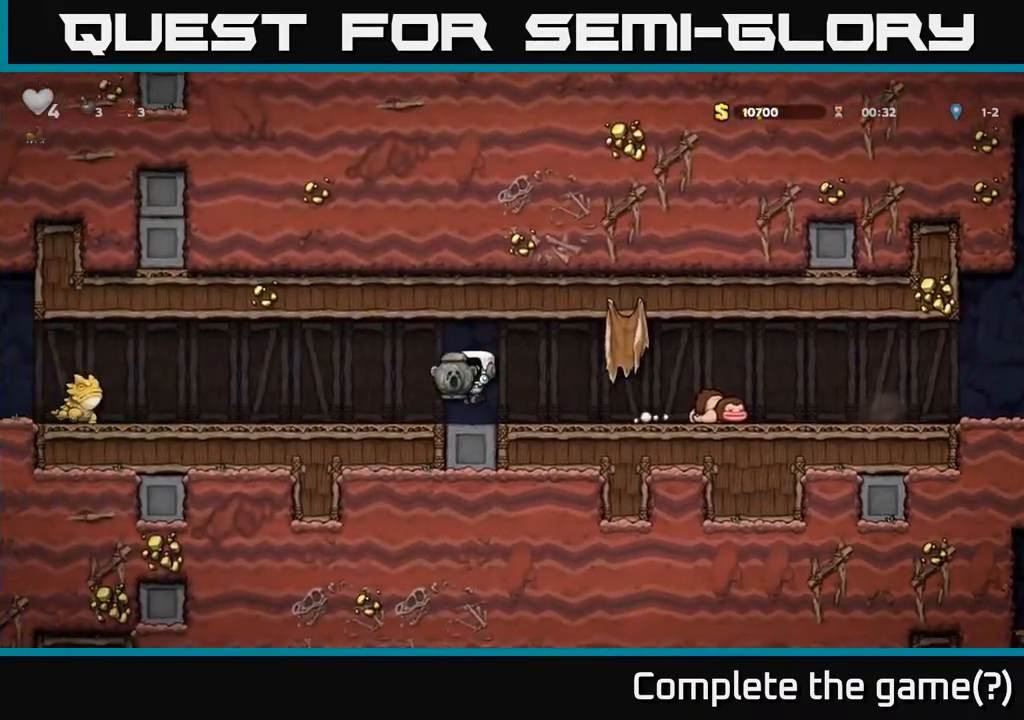
{"buttons": [], "left_stick": "right", "events": [[117, "A", "down"], [183, "A", "up"], [267, "left_stick", "center"], [333, "left_stick", "right"]]}